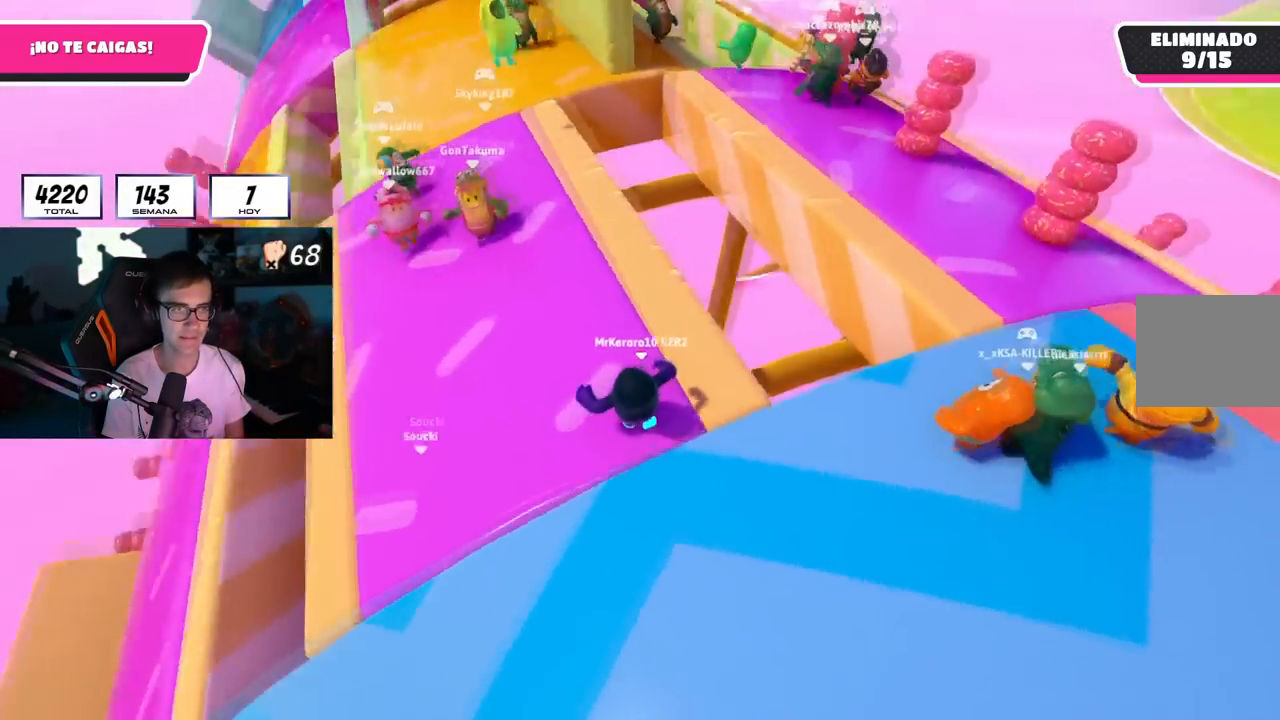
Gameplay with a controller (PlayStation layout); each line is a JSON object with the inputs held at the frame after it. "events" lists button and stick changes between this image and that frame as [ms after this image, input, new state], when the widget could be followed in between. Not read: R1.
{"buttons": [], "left_stick": "up-left", "right_stick": "center", "events": [[166, "left_stick", "up-left"], [183, "right_stick", "center"]]}
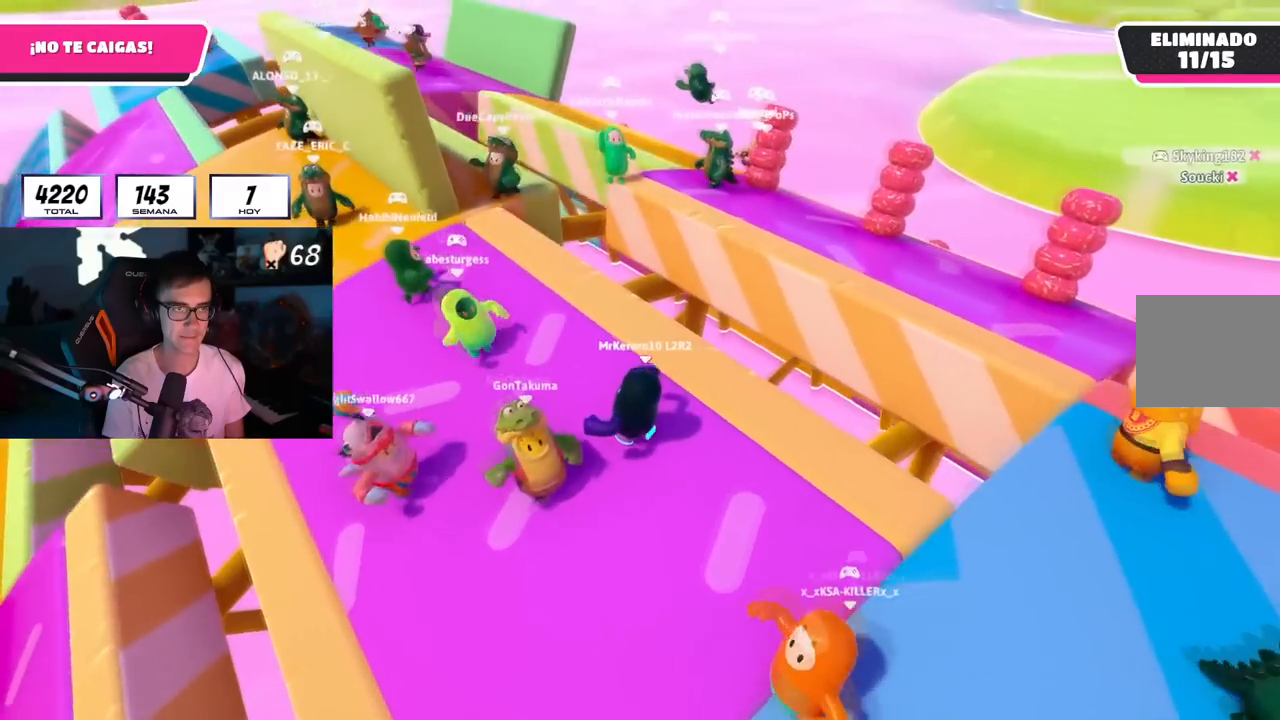
{"buttons": [], "left_stick": "up-left", "right_stick": "down-left", "events": [[284, "right_stick", "down-left"]]}
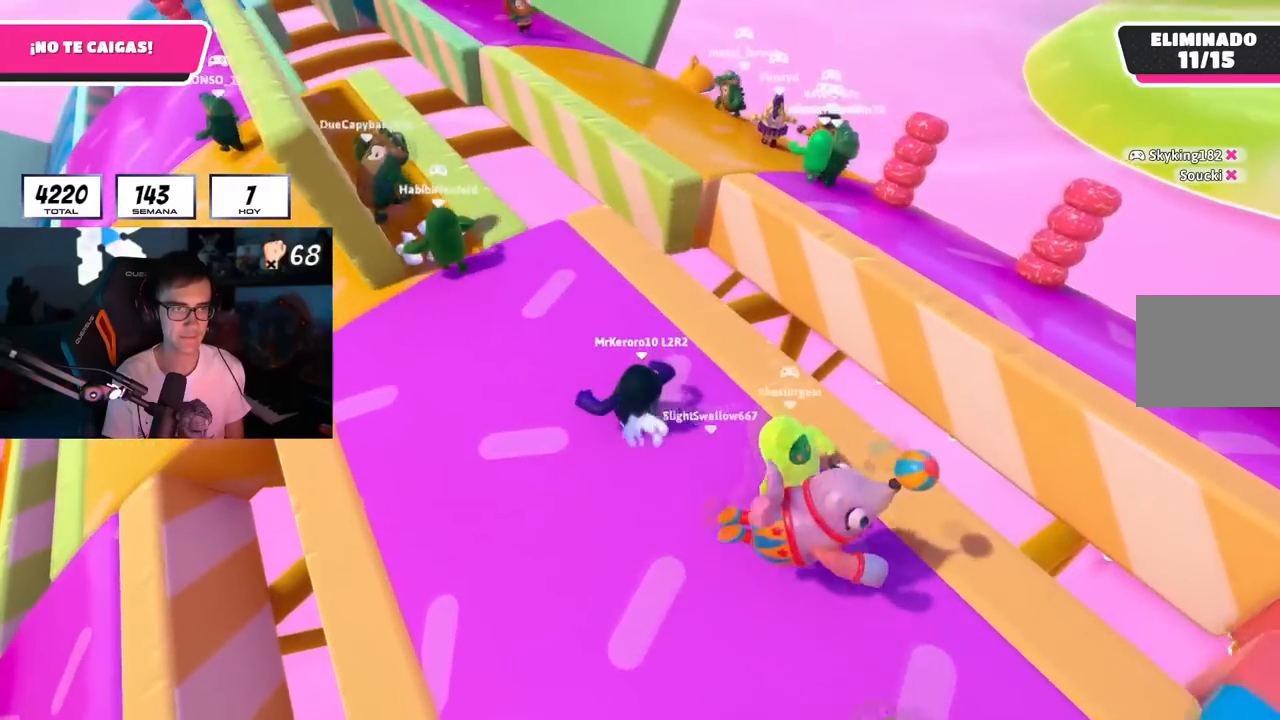
{"buttons": [], "left_stick": "up", "right_stick": "down-left", "events": [[100, "left_stick", "up"], [217, "L2", "down"], [384, "L2", "up"]]}
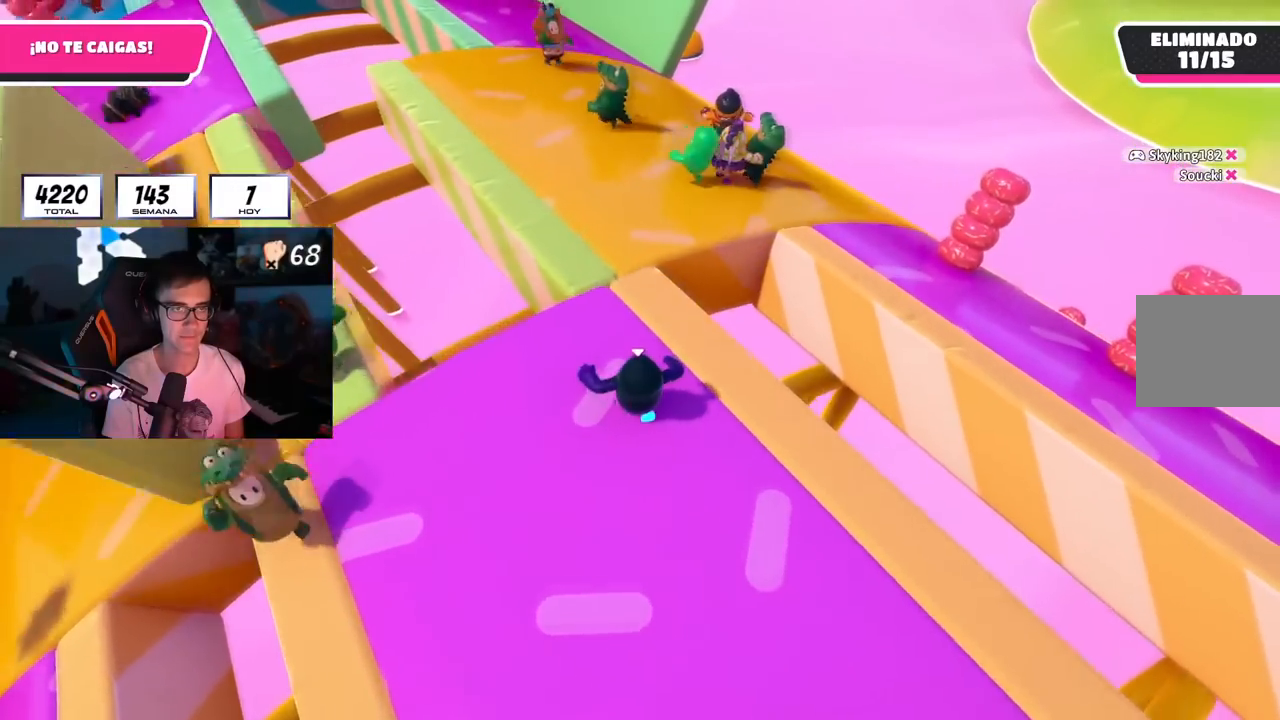
{"buttons": [], "left_stick": "up", "right_stick": "down-right", "events": [[50, "right_stick", "center"], [251, "CROSS", "down"], [351, "CROSS", "up"], [468, "right_stick", "down-right"]]}
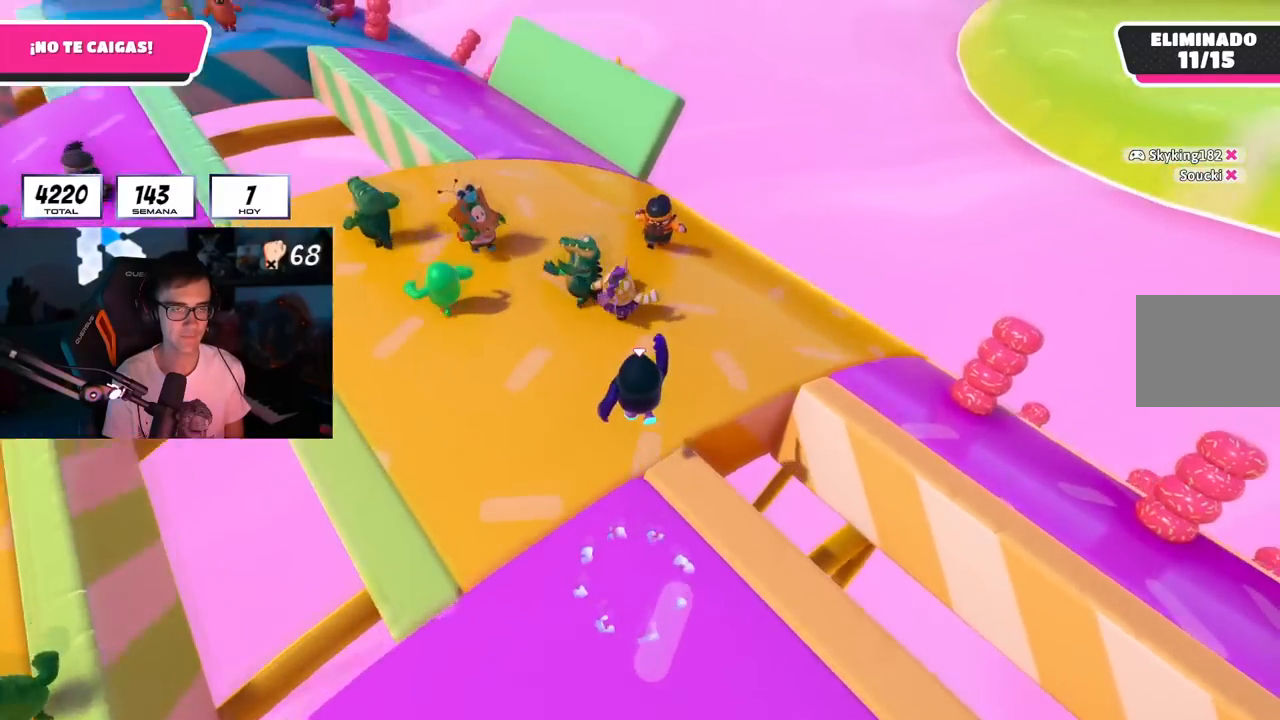
{"buttons": [], "left_stick": "left", "right_stick": "center", "events": [[50, "right_stick", "right"], [233, "left_stick", "up-left"], [367, "left_stick", "left"], [467, "right_stick", "center"]]}
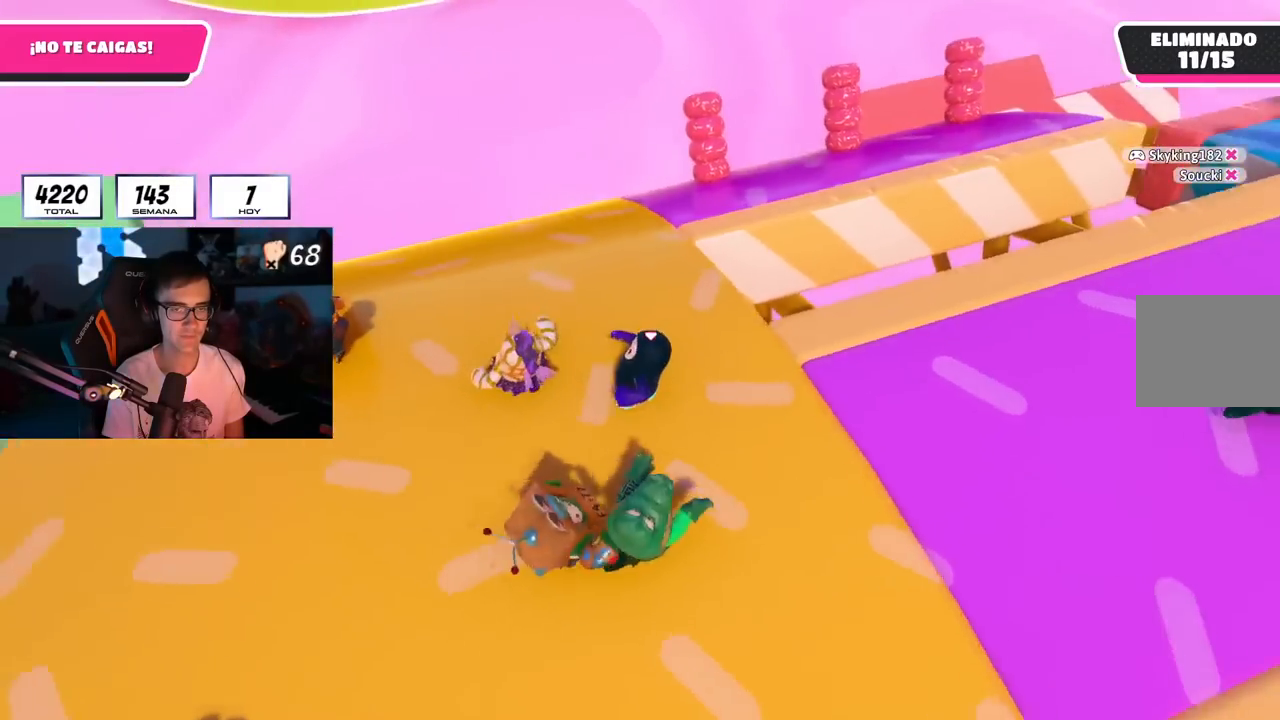
{"buttons": [], "left_stick": "left", "right_stick": "left", "events": [[267, "right_stick", "left"]]}
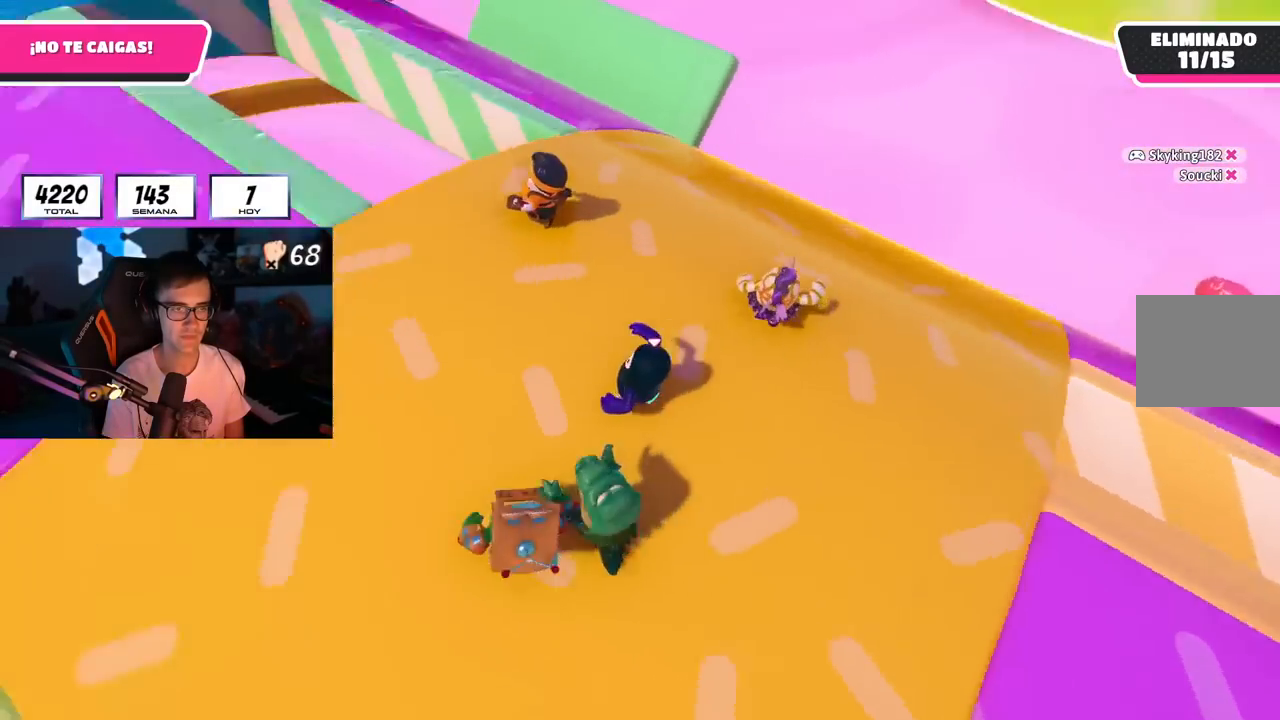
{"buttons": [], "left_stick": "up-right", "right_stick": "center", "events": [[67, "left_stick", "up"], [100, "right_stick", "center"], [400, "left_stick", "up-right"]]}
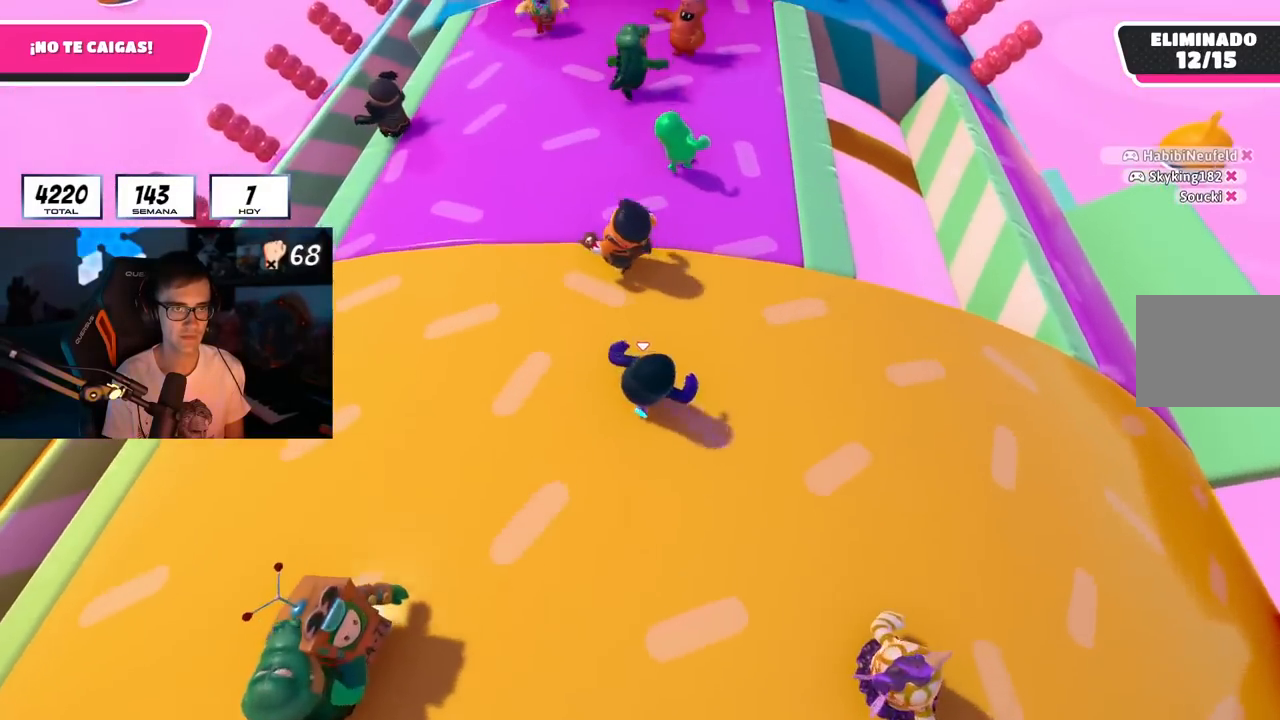
{"buttons": [], "left_stick": "up", "right_stick": "center", "events": [[17, "left_stick", "up"]]}
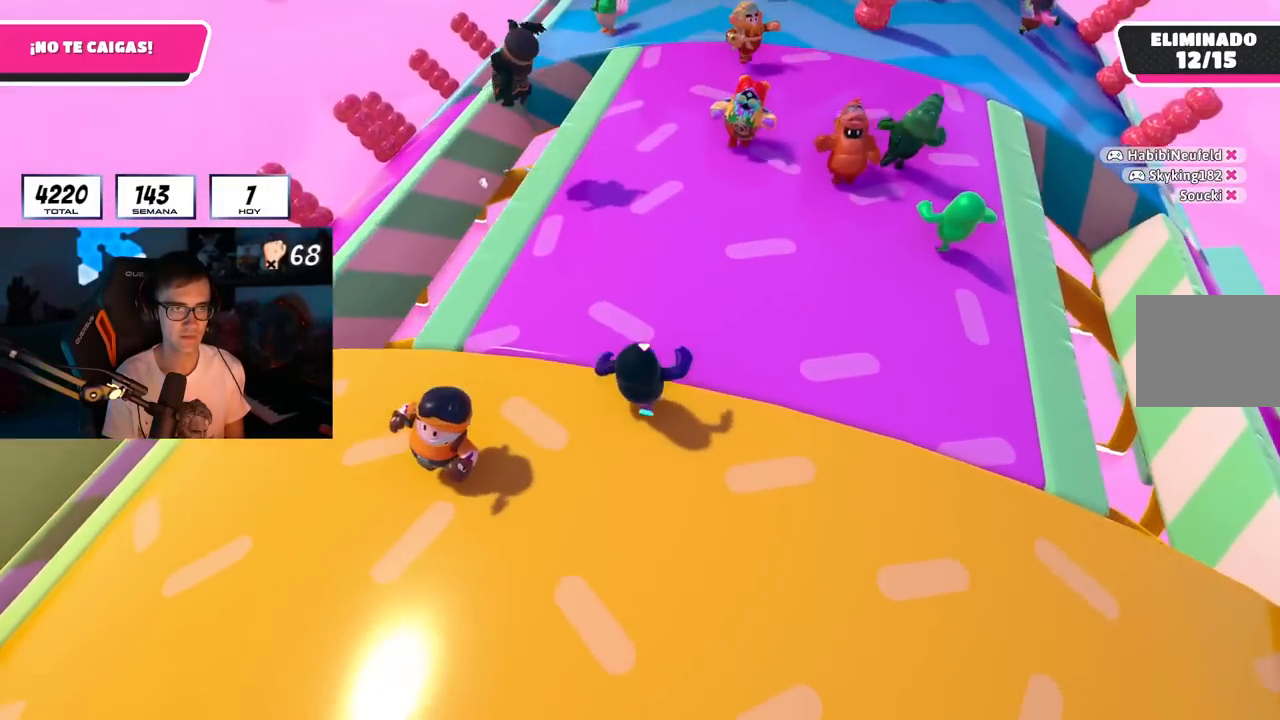
{"buttons": [], "left_stick": "up", "right_stick": "center", "events": [[150, "right_stick", "up"], [317, "right_stick", "center"]]}
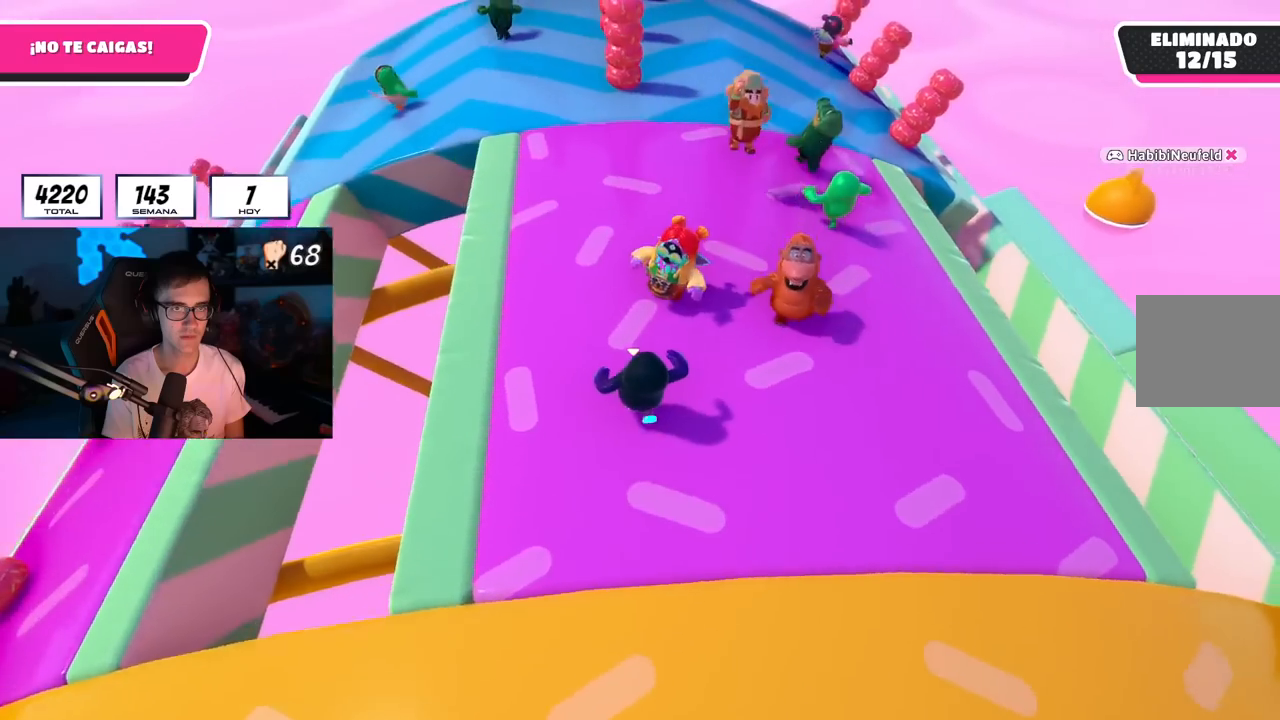
{"buttons": [], "left_stick": "up", "right_stick": "center", "events": []}
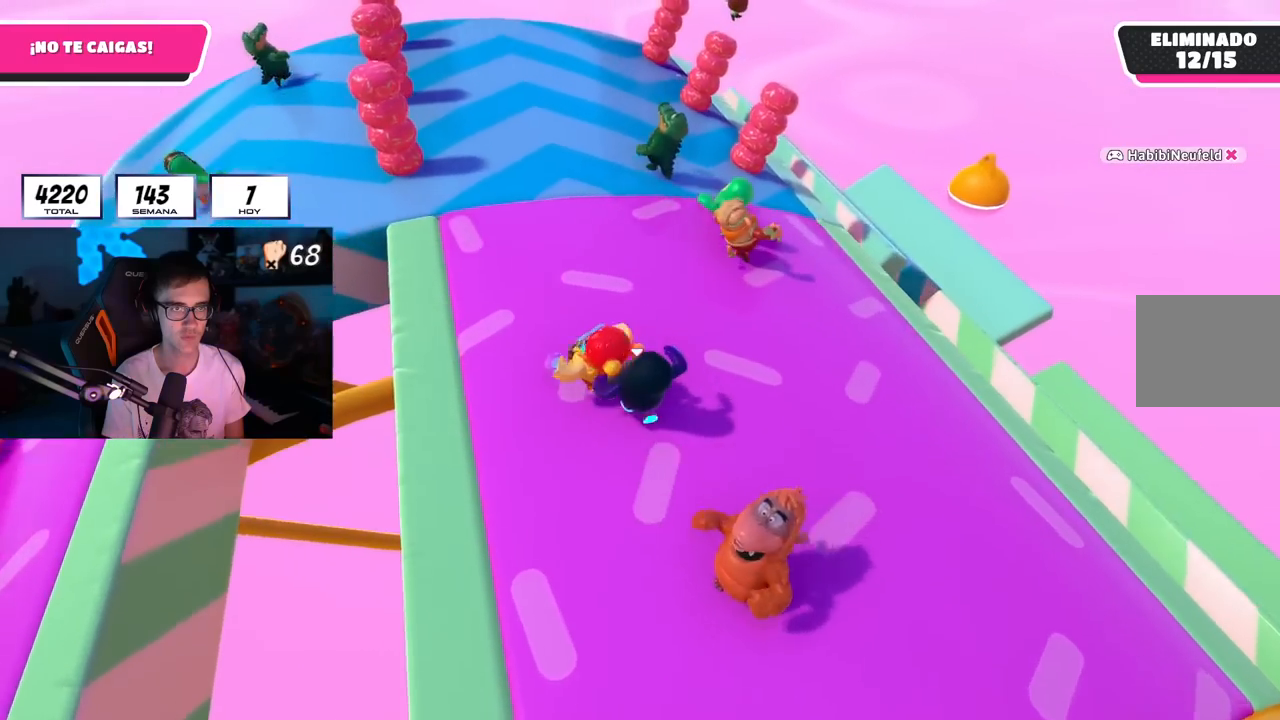
{"buttons": [], "left_stick": "up-right", "right_stick": "down-left", "events": [[150, "L2", "down"], [334, "L2", "up"], [367, "left_stick", "up-right"], [400, "right_stick", "down-left"]]}
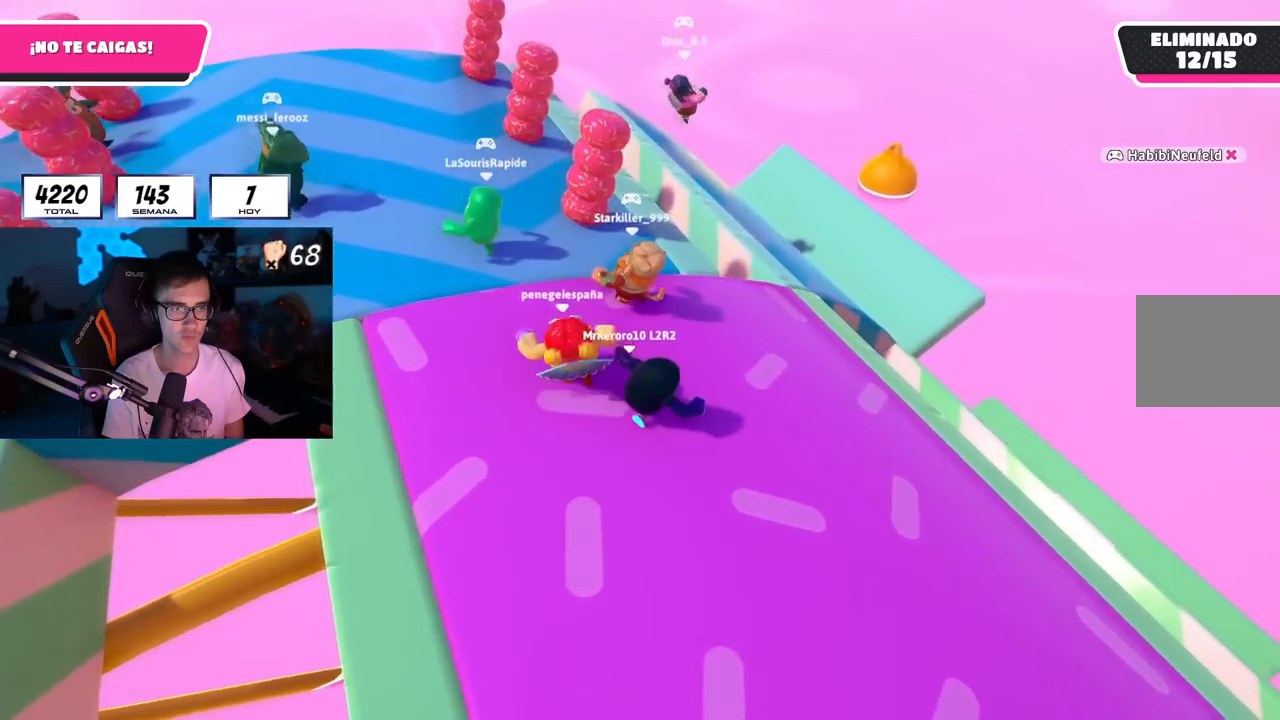
{"buttons": [], "left_stick": "up", "right_stick": "center", "events": [[67, "left_stick", "up"], [234, "right_stick", "center"]]}
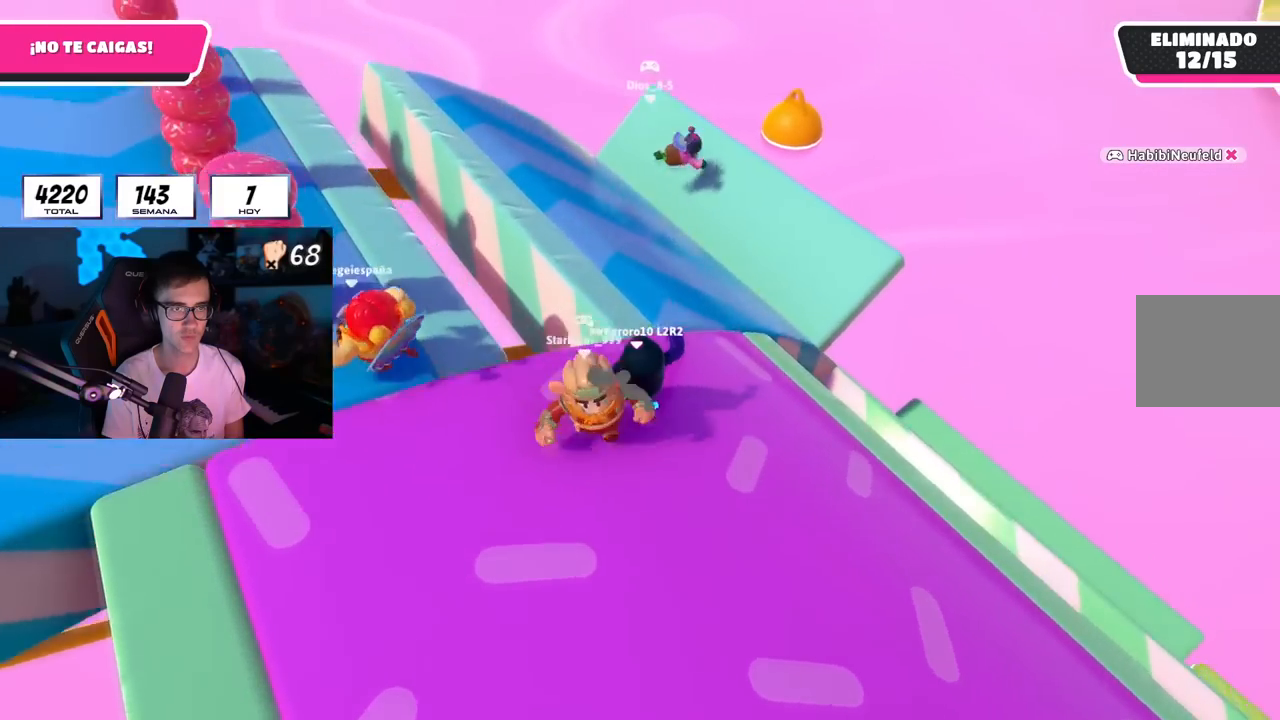
{"buttons": [], "left_stick": "left", "right_stick": "right", "events": [[17, "CROSS", "down"], [100, "left_stick", "up-left"], [167, "CROSS", "up"], [367, "right_stick", "right"], [484, "left_stick", "left"]]}
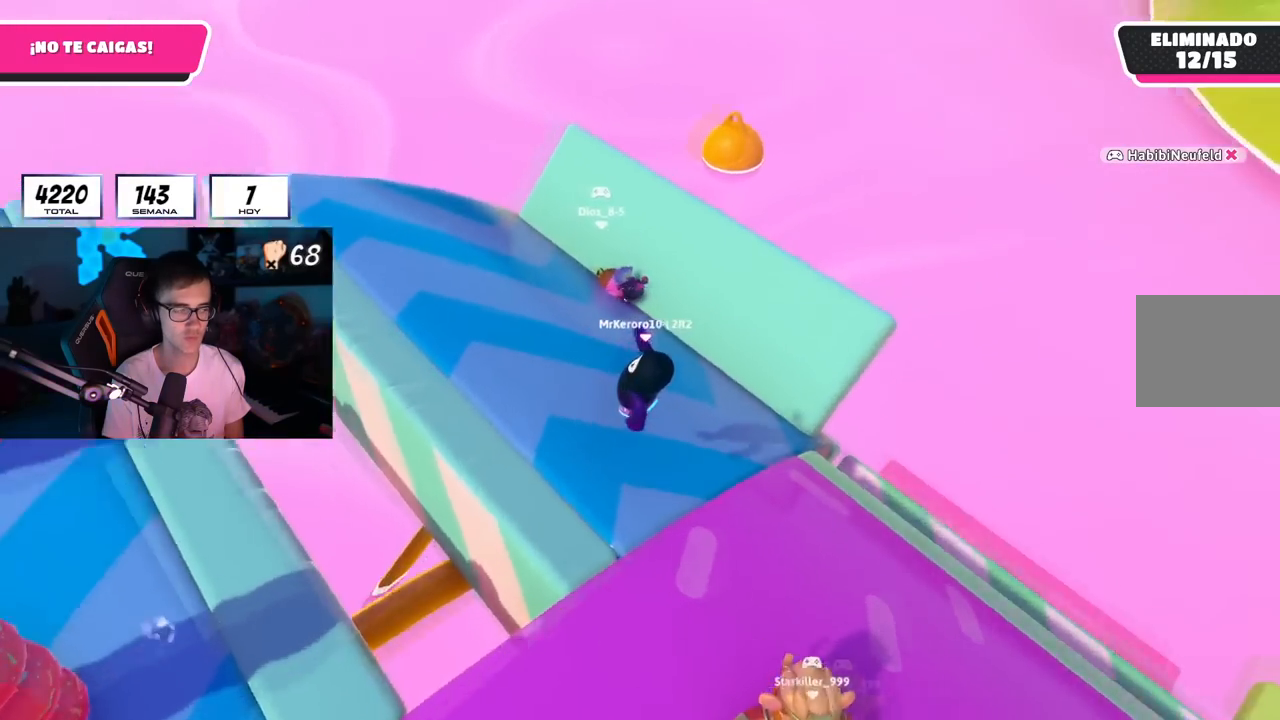
{"buttons": [], "left_stick": "down", "right_stick": "right", "events": [[351, "left_stick", "down"]]}
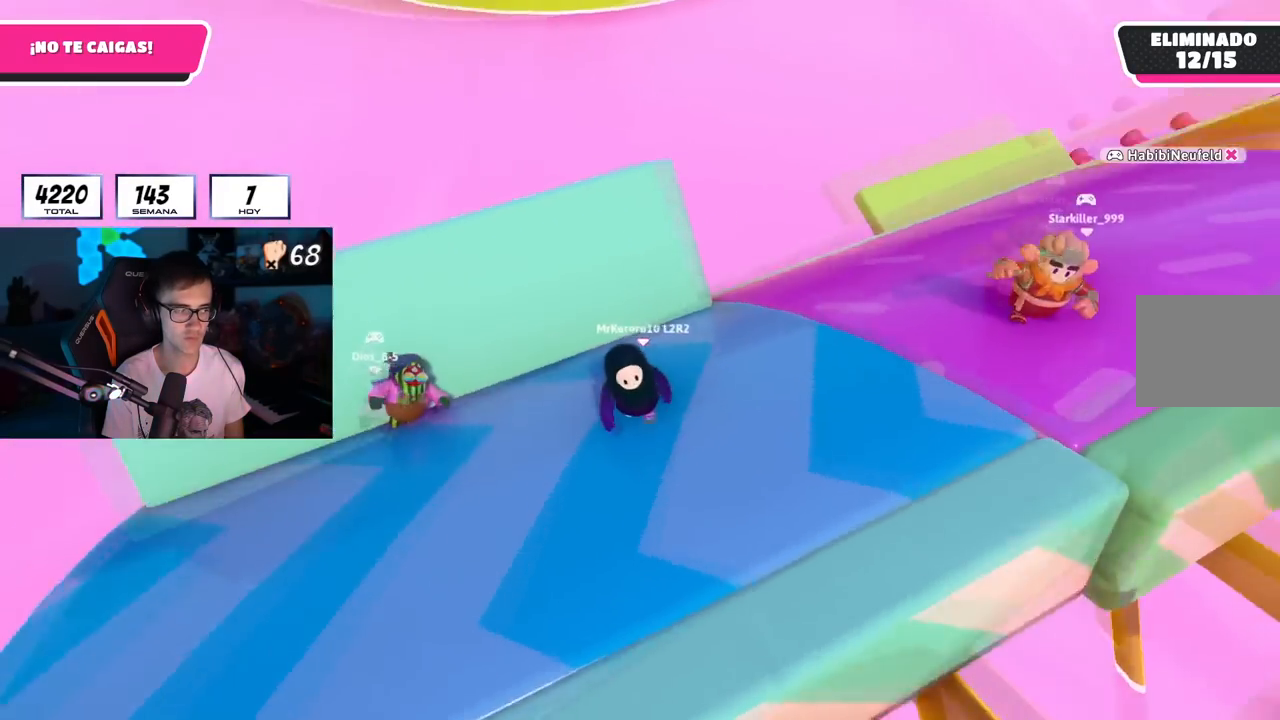
{"buttons": [], "left_stick": "down-left", "right_stick": "center", "events": [[33, "right_stick", "up-right"], [167, "left_stick", "down-right"], [250, "right_stick", "center"], [400, "left_stick", "down-left"]]}
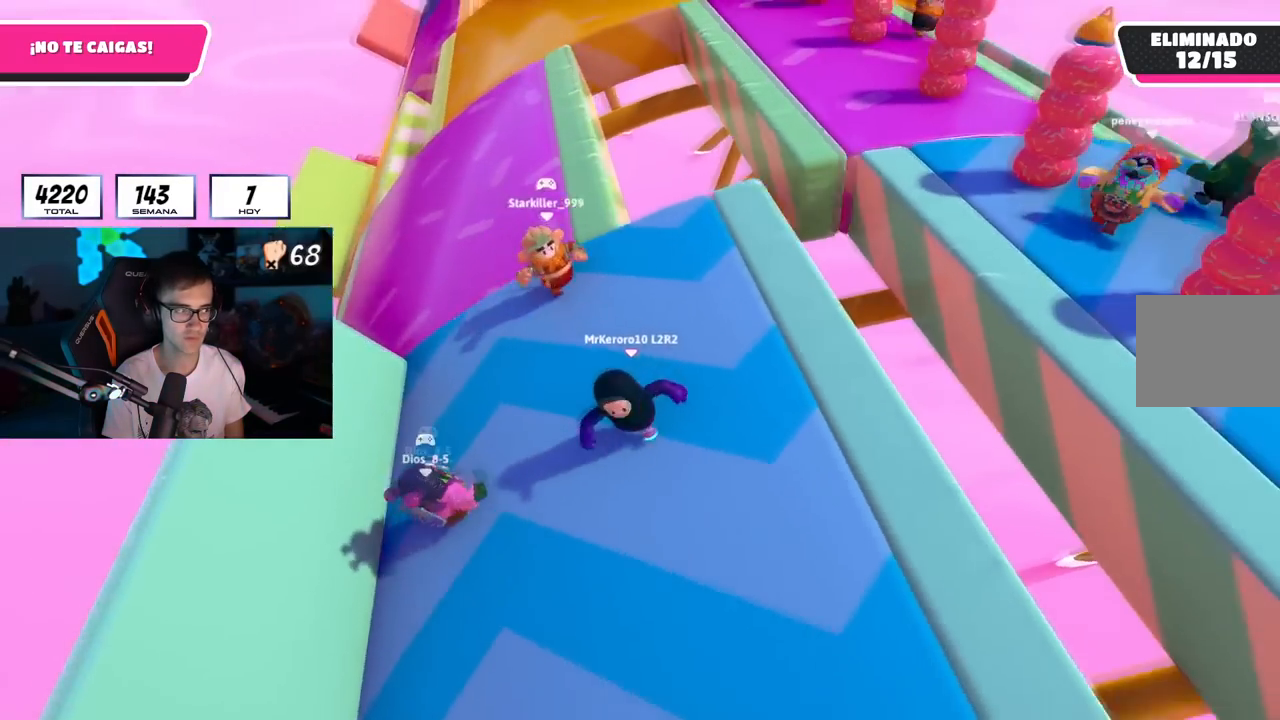
{"buttons": [], "left_stick": "left", "right_stick": "up-left", "events": [[84, "CROSS", "down"], [100, "left_stick", "up"], [184, "left_stick", "up-right"], [201, "CROSS", "up"], [317, "left_stick", "down-right"], [384, "left_stick", "down-left"], [417, "right_stick", "up-left"], [434, "left_stick", "left"]]}
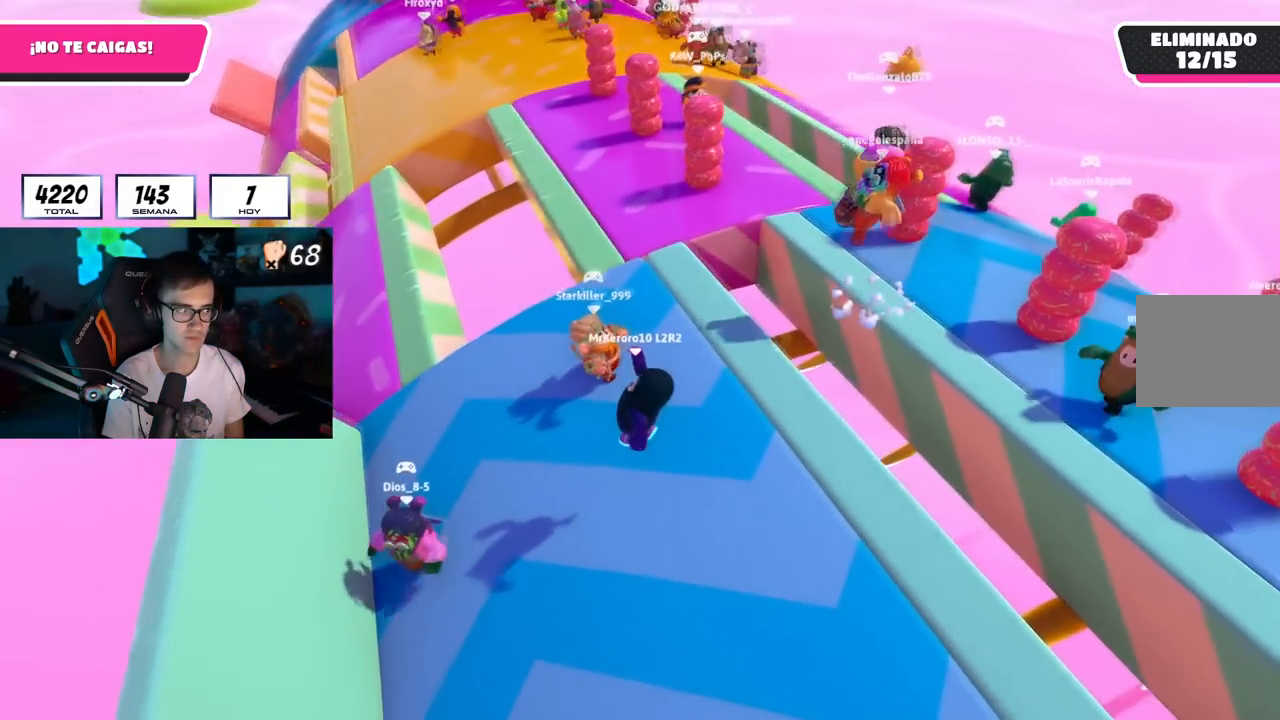
{"buttons": [], "left_stick": "left", "right_stick": "left", "events": [[17, "right_stick", "center"], [133, "left_stick", "up"], [250, "CROSS", "down"], [267, "left_stick", "right"], [317, "left_stick", "down-right"], [384, "CROSS", "up"], [484, "right_stick", "left"], [500, "left_stick", "left"]]}
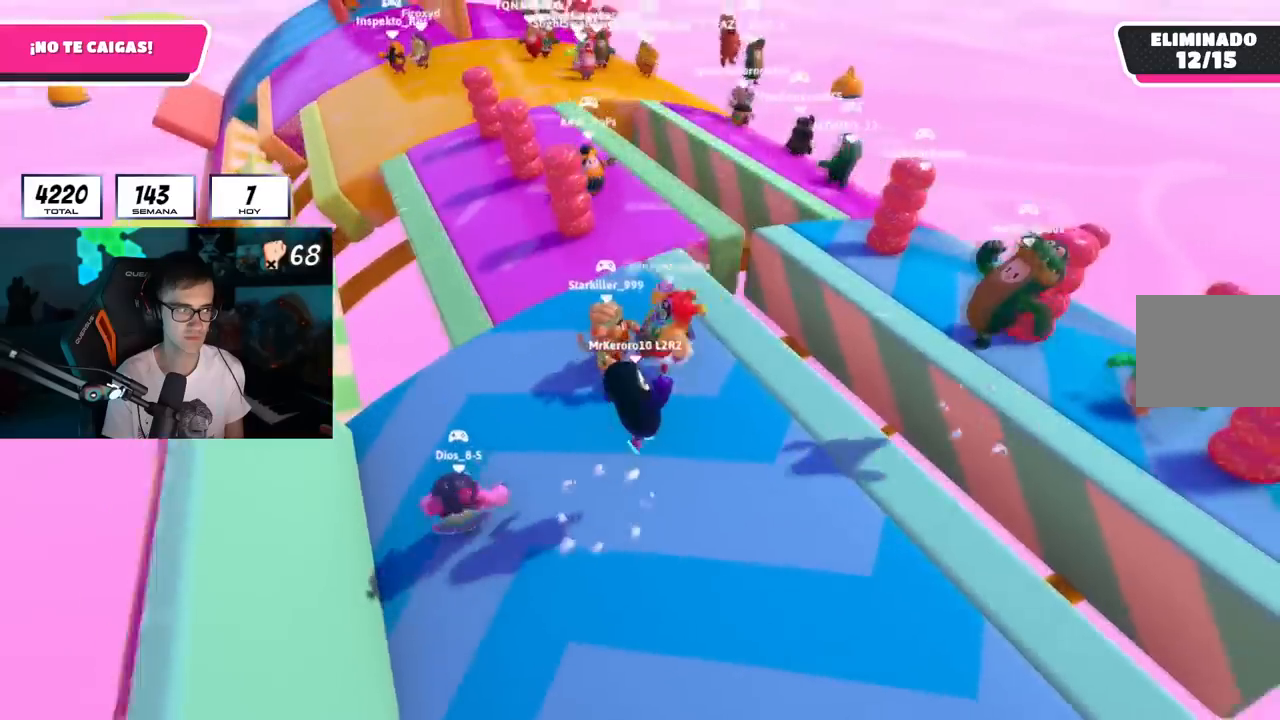
{"buttons": ["CROSS"], "left_stick": "down", "right_stick": "center", "events": [[167, "left_stick", "up"], [201, "right_stick", "center"], [351, "left_stick", "right"], [434, "CROSS", "down"], [501, "left_stick", "down"]]}
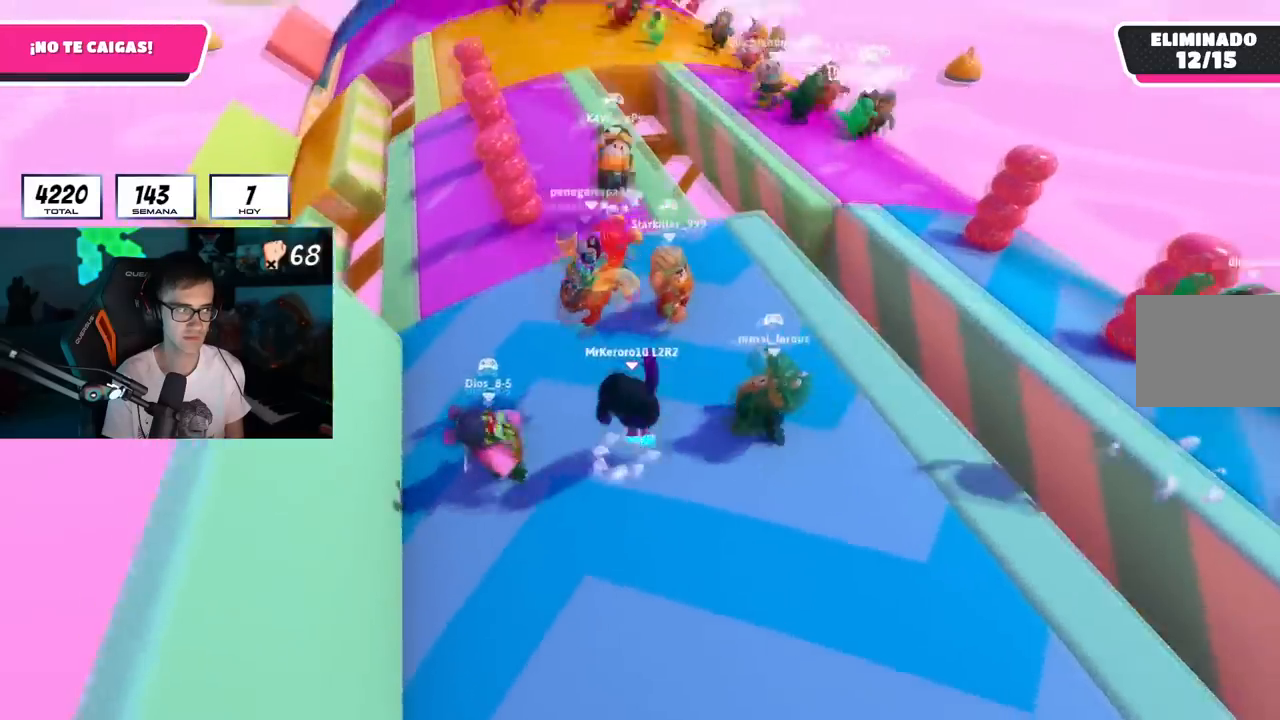
{"buttons": [], "left_stick": "up", "right_stick": "center", "events": [[83, "CROSS", "up"], [100, "left_stick", "left"], [233, "left_stick", "up"]]}
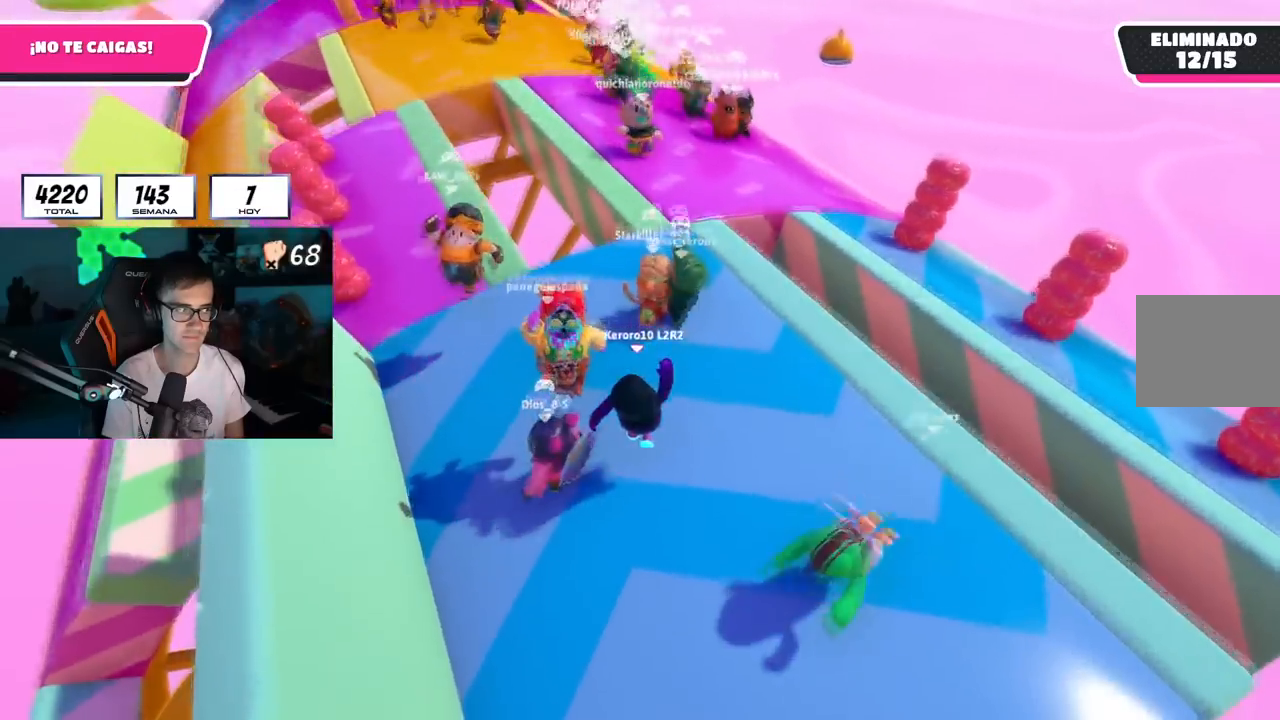
{"buttons": [], "left_stick": "left", "right_stick": "left", "events": [[34, "right_stick", "up-left"], [167, "left_stick", "up-right"], [167, "right_stick", "center"], [434, "left_stick", "center"], [484, "left_stick", "left"], [484, "right_stick", "left"]]}
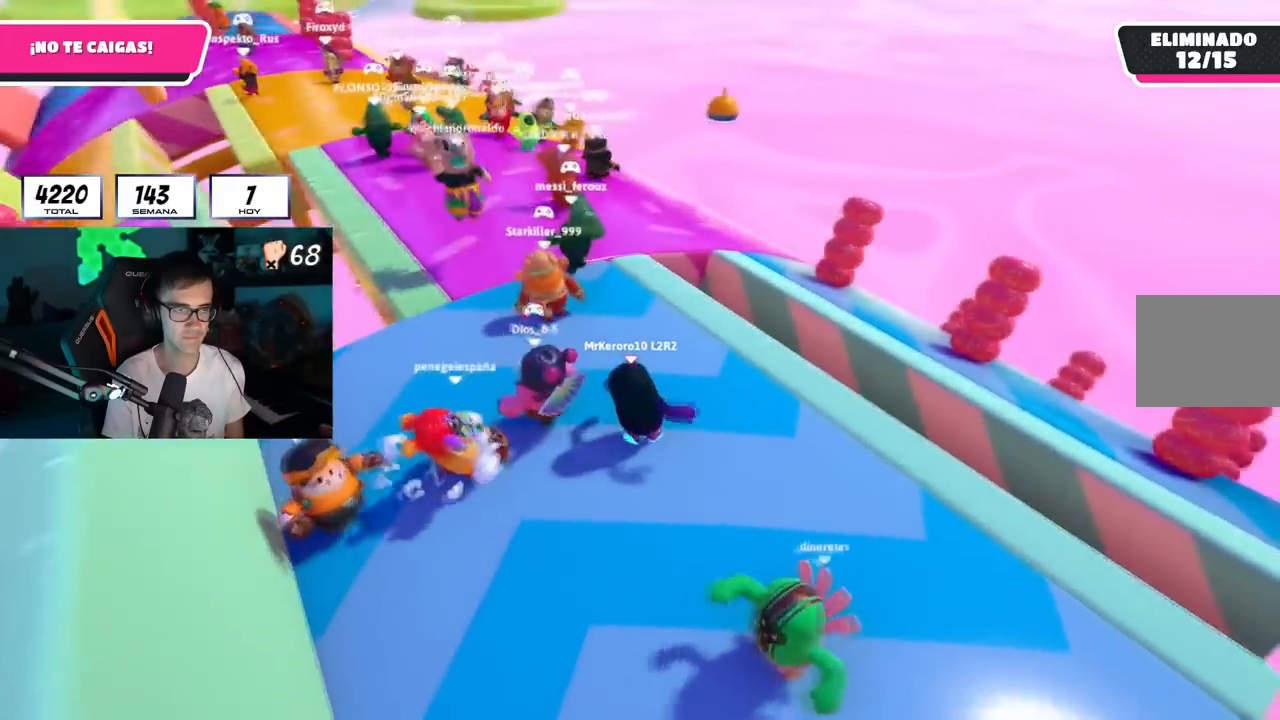
{"buttons": [], "left_stick": "up", "right_stick": "center", "events": [[83, "right_stick", "down-left"], [117, "left_stick", "up-left"], [300, "left_stick", "up"], [434, "right_stick", "center"]]}
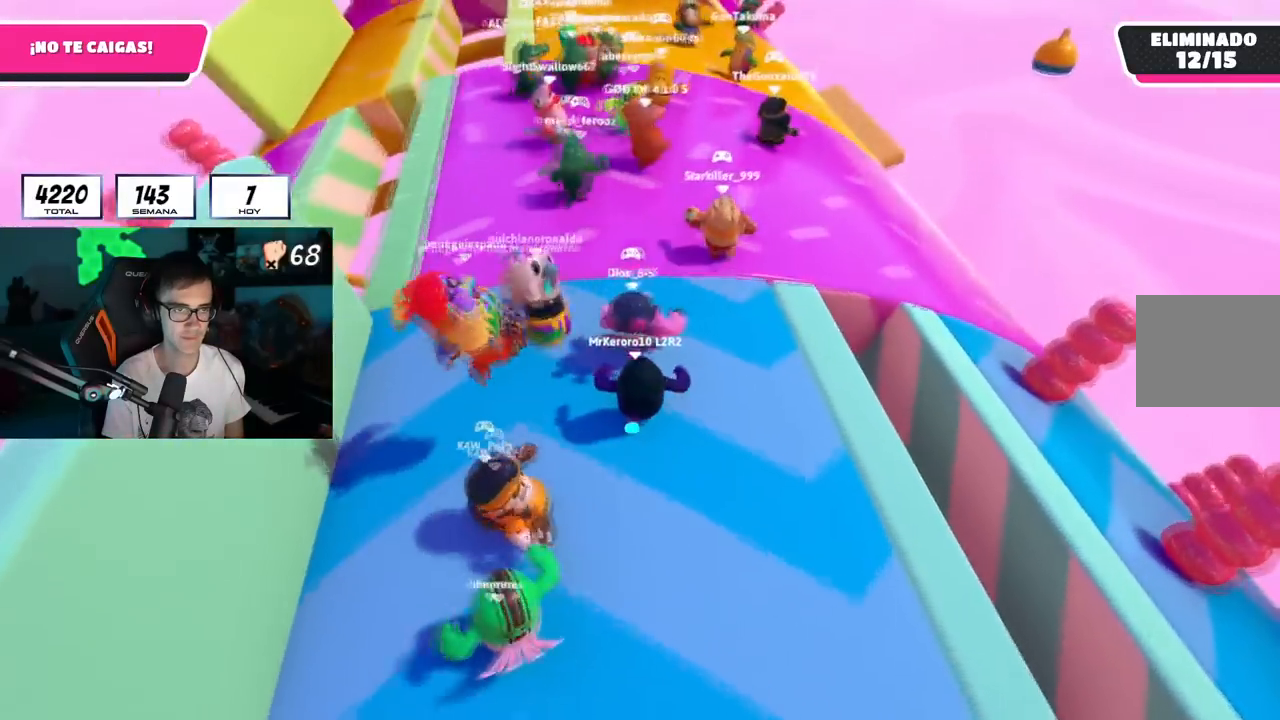
{"buttons": [], "left_stick": "up", "right_stick": "center", "events": [[284, "CROSS", "down"], [417, "CROSS", "up"]]}
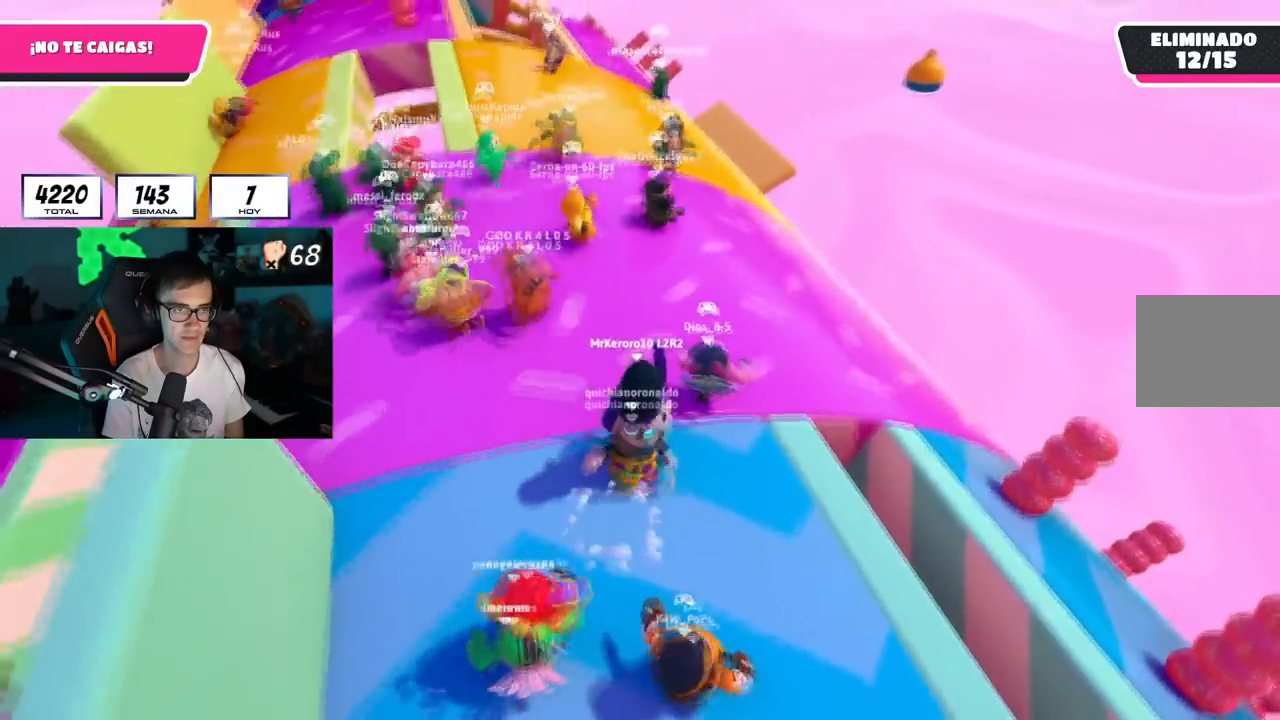
{"buttons": ["CROSS"], "left_stick": "up", "right_stick": "center", "events": [[33, "right_stick", "left"], [217, "right_stick", "center"], [467, "CROSS", "down"]]}
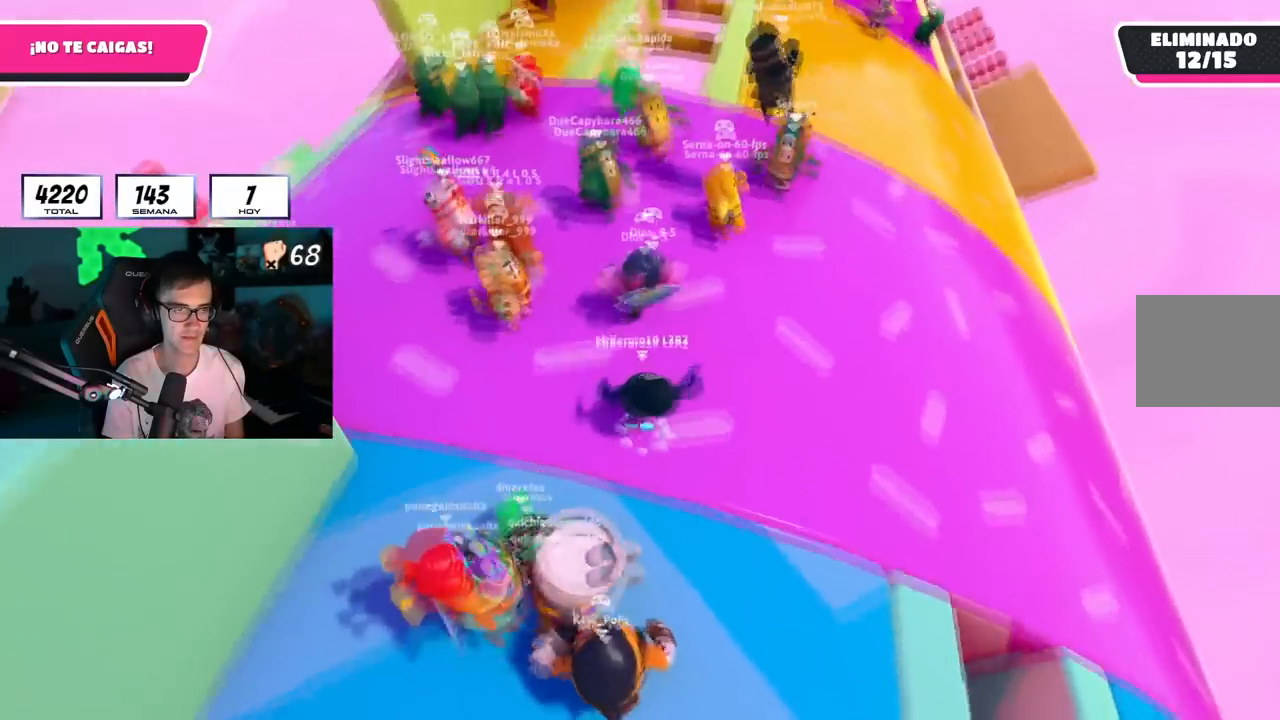
{"buttons": [], "left_stick": "down-left", "right_stick": "left", "events": [[117, "CROSS", "up"], [184, "right_stick", "left"], [284, "left_stick", "right"], [434, "left_stick", "down"], [484, "left_stick", "down-left"]]}
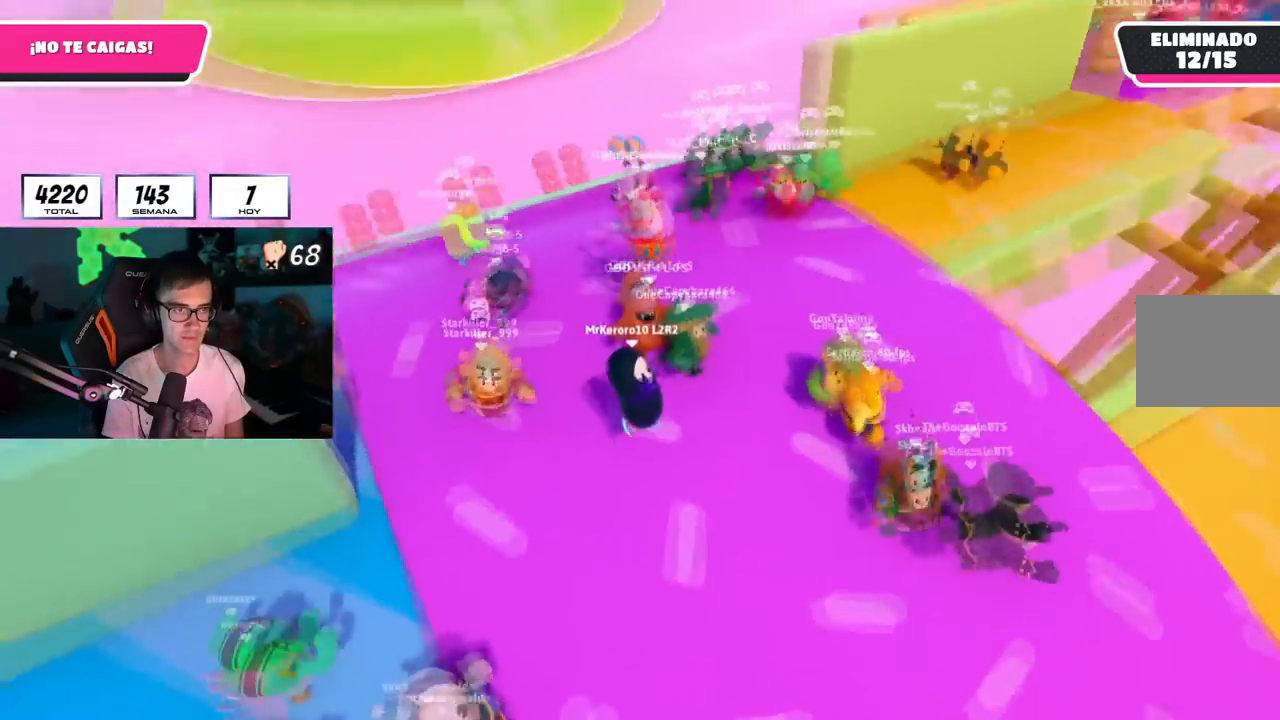
{"buttons": [], "left_stick": "left", "right_stick": "left", "events": [[167, "CROSS", "down"], [183, "right_stick", "center"], [233, "left_stick", "down-right"], [317, "CROSS", "up"], [384, "right_stick", "down-left"], [450, "left_stick", "left"], [450, "right_stick", "left"]]}
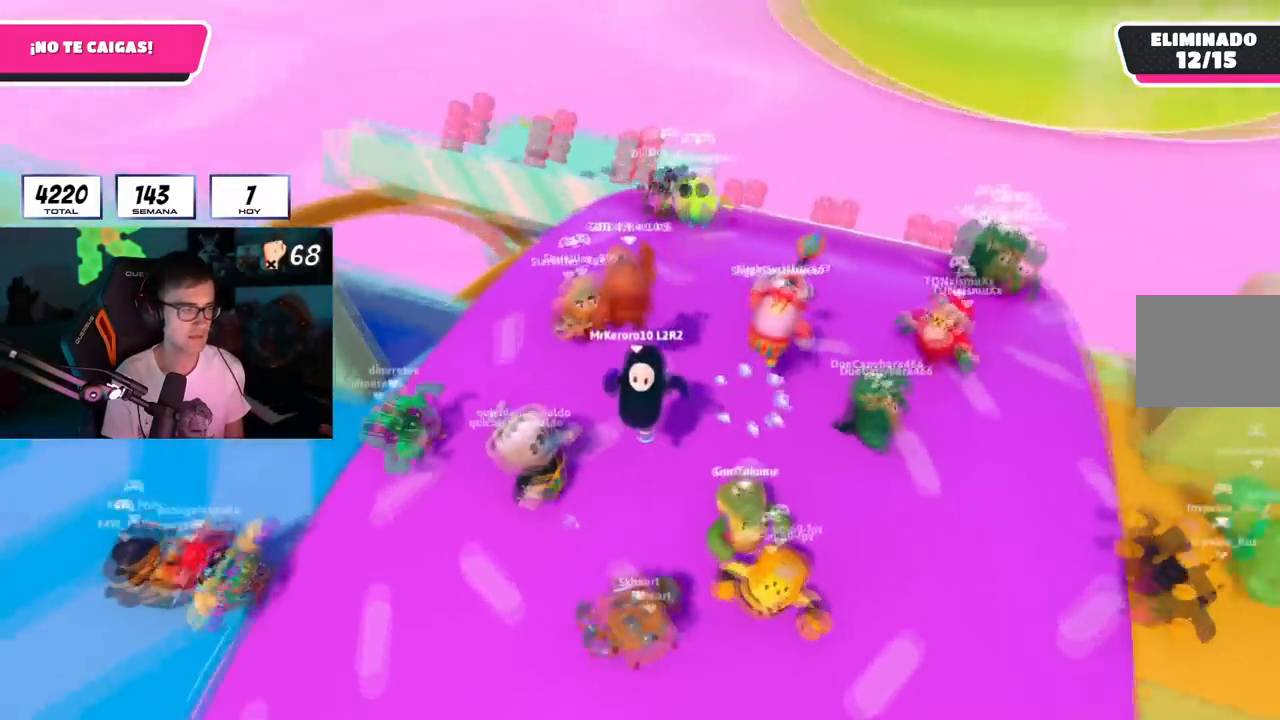
{"buttons": [], "left_stick": "up-right", "right_stick": "center", "events": [[100, "left_stick", "up"], [117, "right_stick", "center"], [301, "left_stick", "up-right"], [384, "CROSS", "down"], [501, "CROSS", "up"]]}
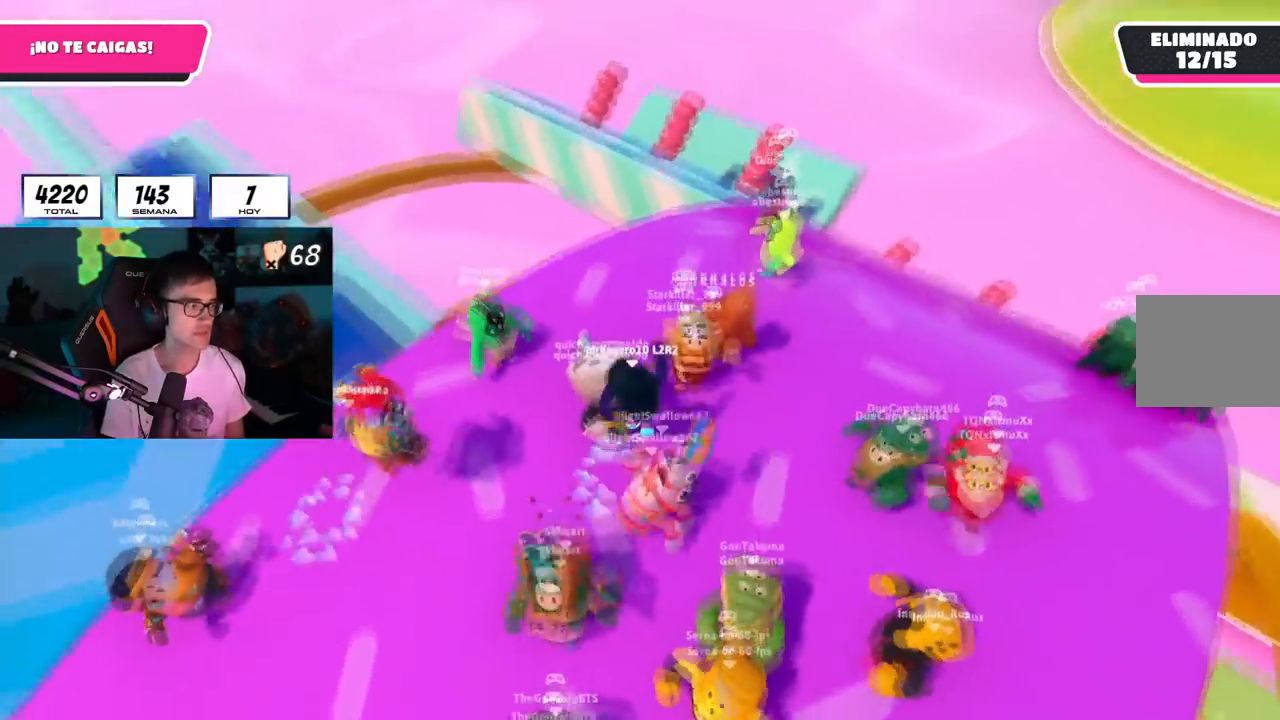
{"buttons": [], "left_stick": "left", "right_stick": "center", "events": [[50, "right_stick", "down-left"], [133, "left_stick", "down-right"], [133, "right_stick", "left"], [217, "left_stick", "down-left"], [350, "right_stick", "center"], [434, "left_stick", "left"]]}
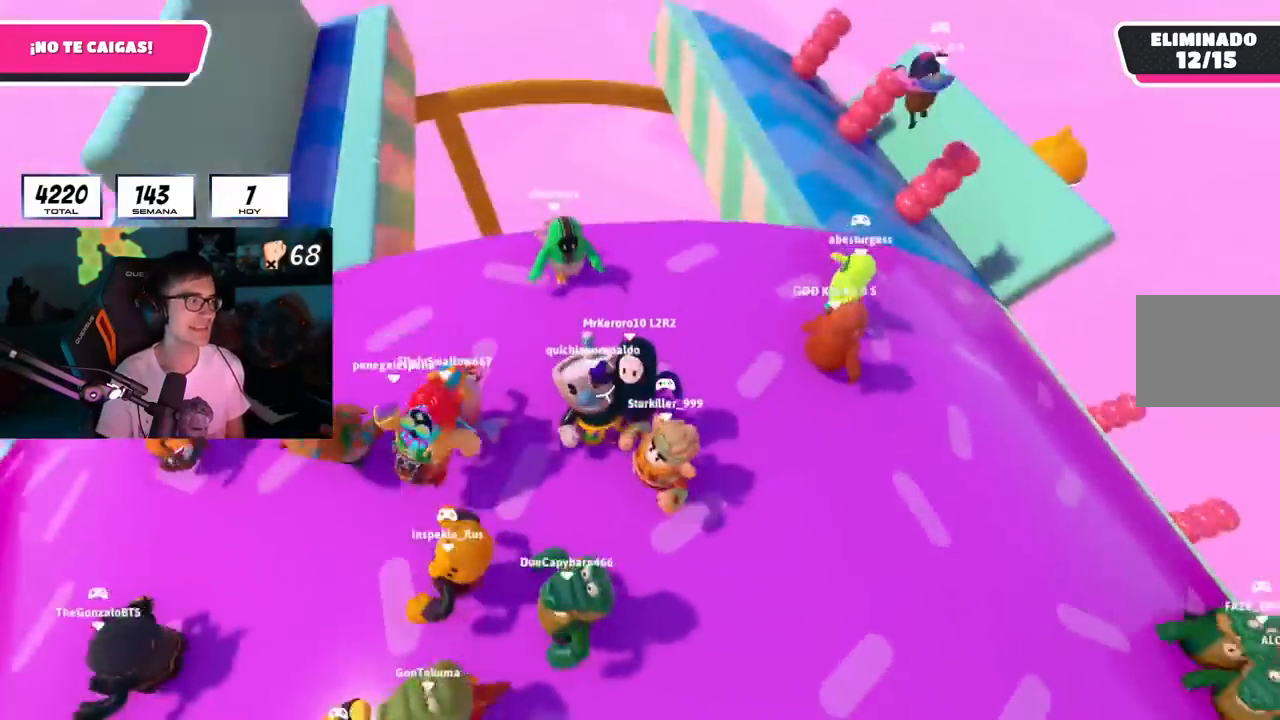
{"buttons": [], "left_stick": "left", "right_stick": "center", "events": []}
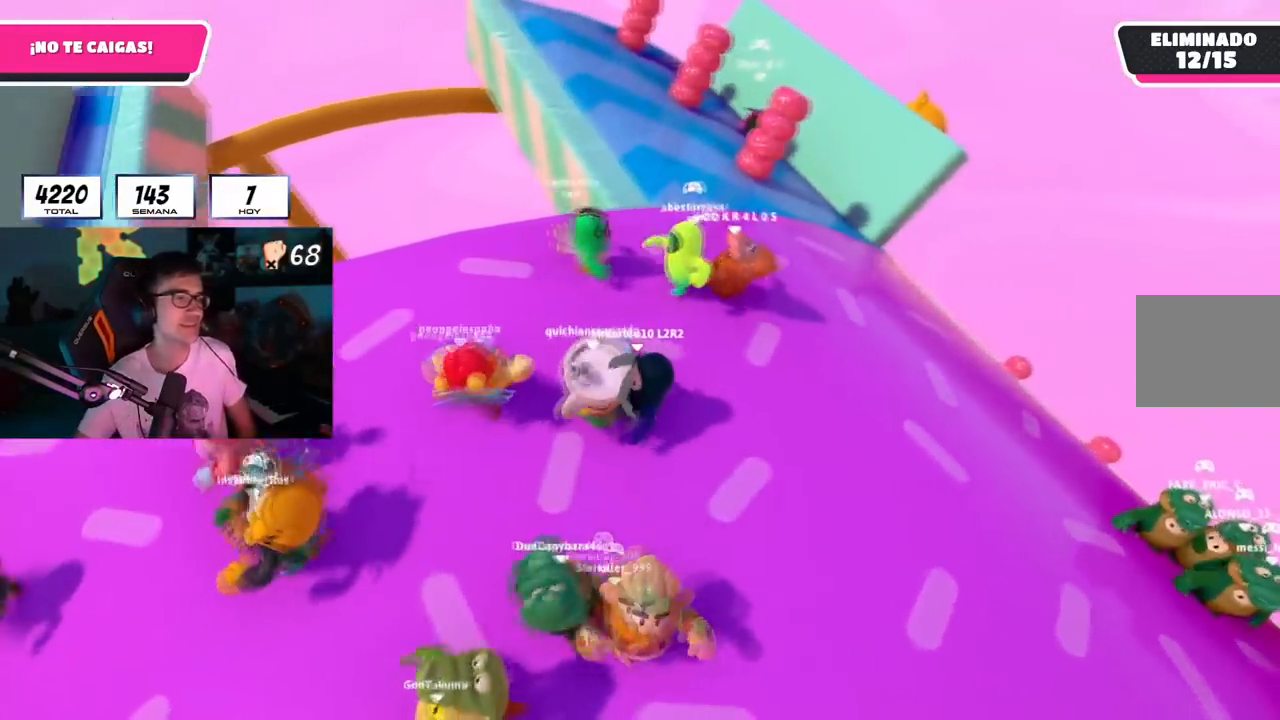
{"buttons": [], "left_stick": "left", "right_stick": "center", "events": []}